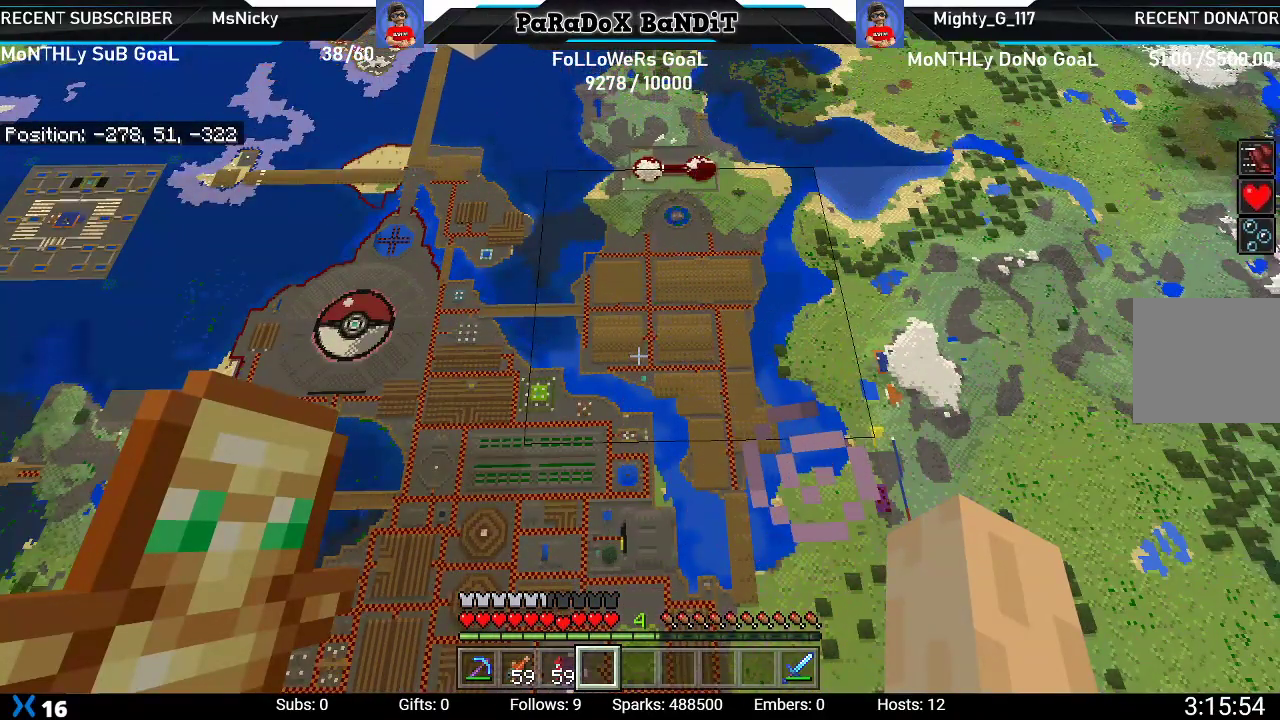
Gameplay with a controller (Xbox layout); each line is a JSON object with the inputs held at the frame after it. "events" lists button and stick changes between this image and that frame as [ms after this image, input, new state], when the widget could be followed in between. Not read: L3.
{"buttons": [], "left_stick": "center", "right_stick": "center", "events": []}
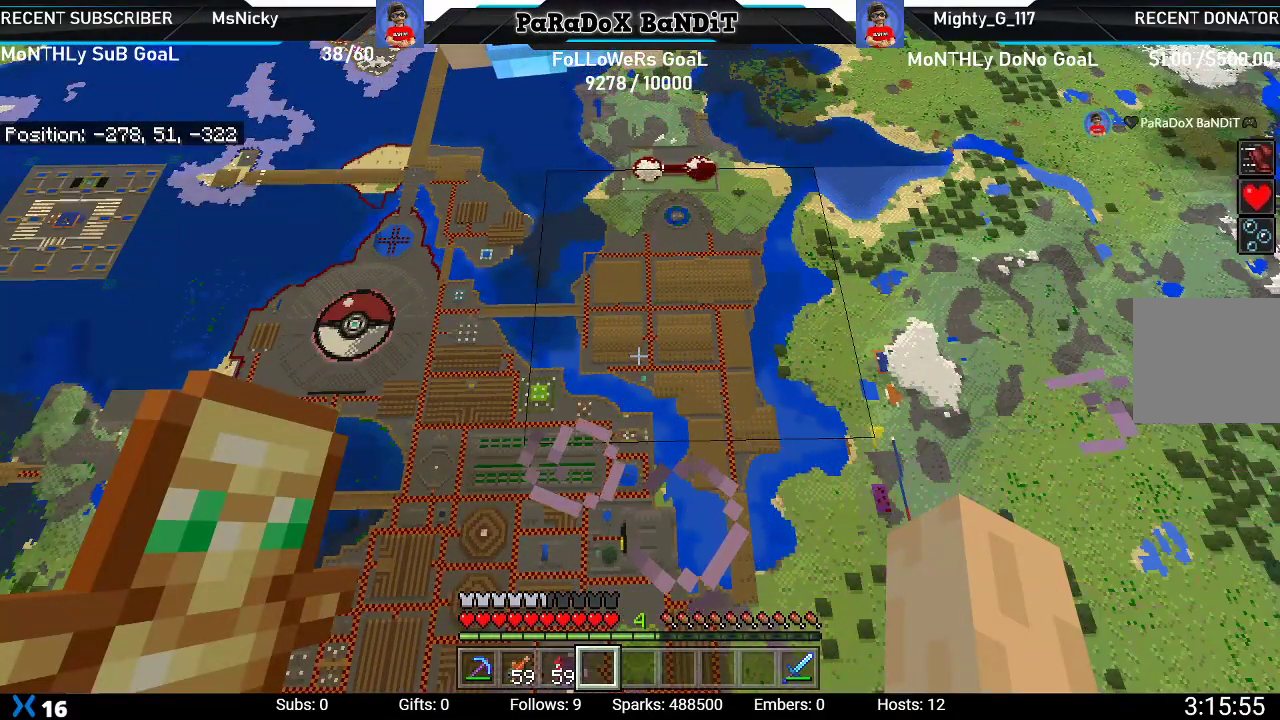
{"buttons": [], "left_stick": "center", "right_stick": "center", "events": []}
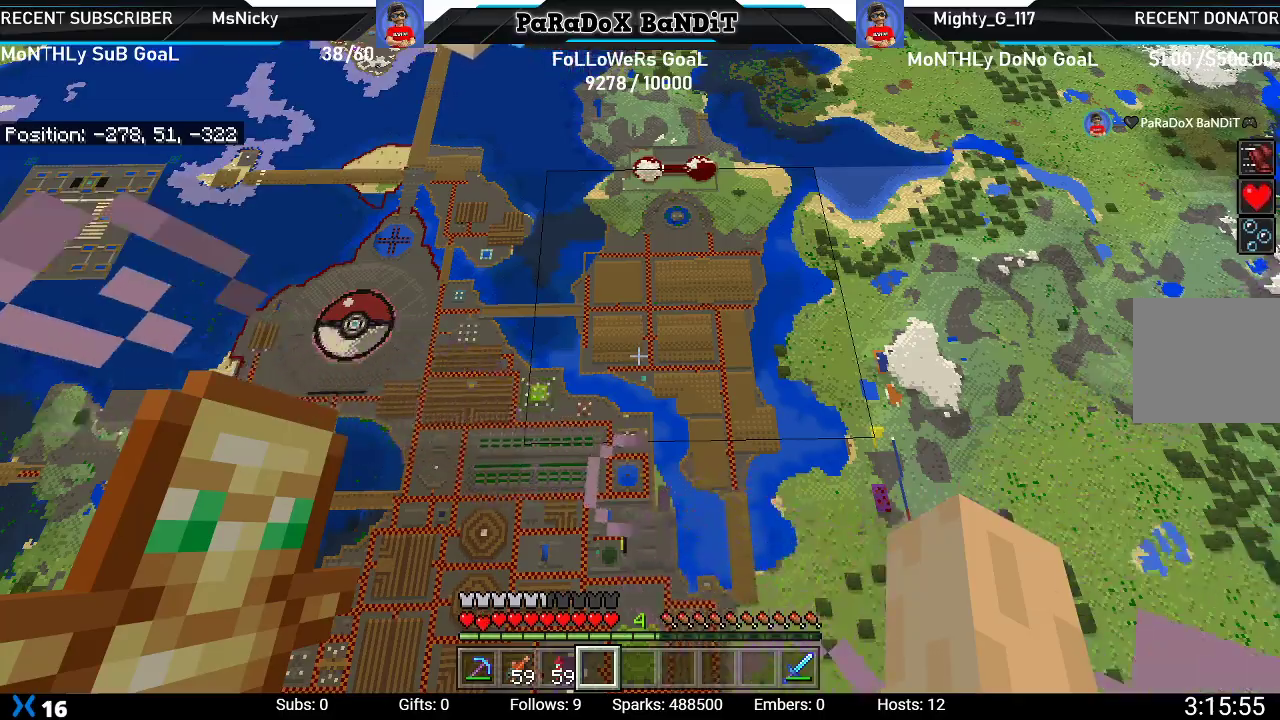
{"buttons": [], "left_stick": "center", "right_stick": "center", "events": []}
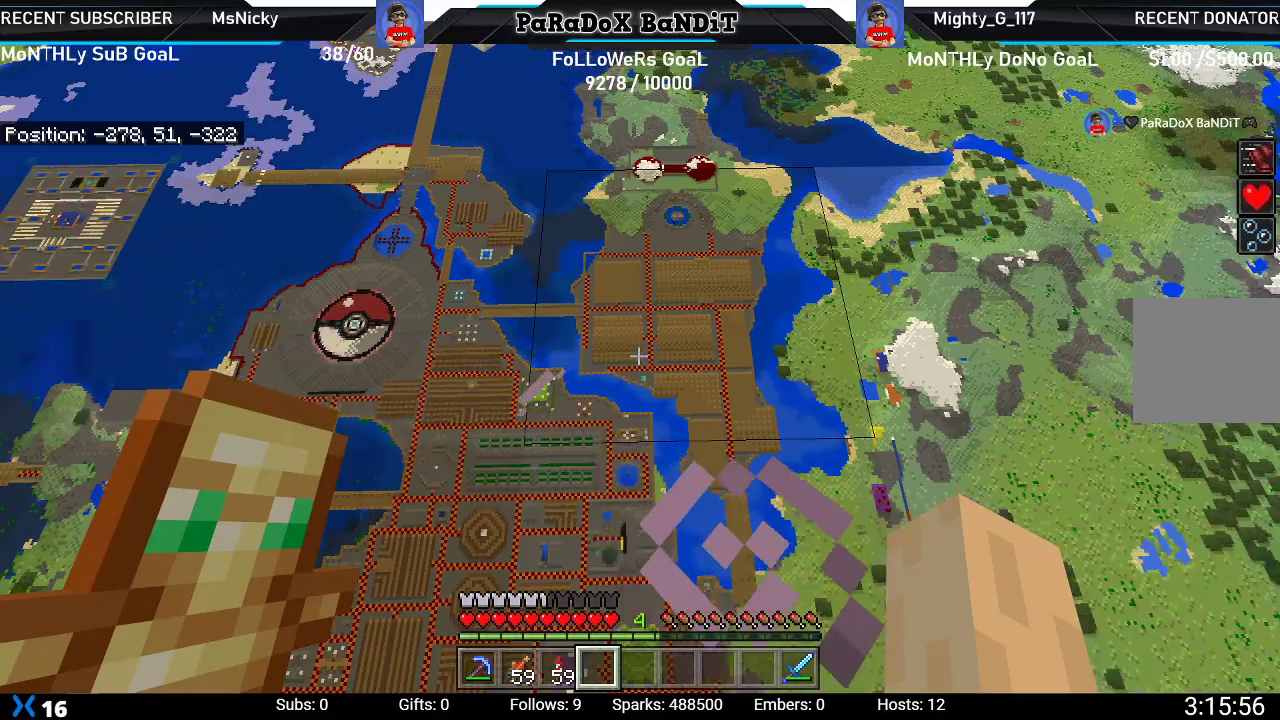
{"buttons": [], "left_stick": "center", "right_stick": "center", "events": [[400, "right_stick", "left"], [450, "right_stick", "center"]]}
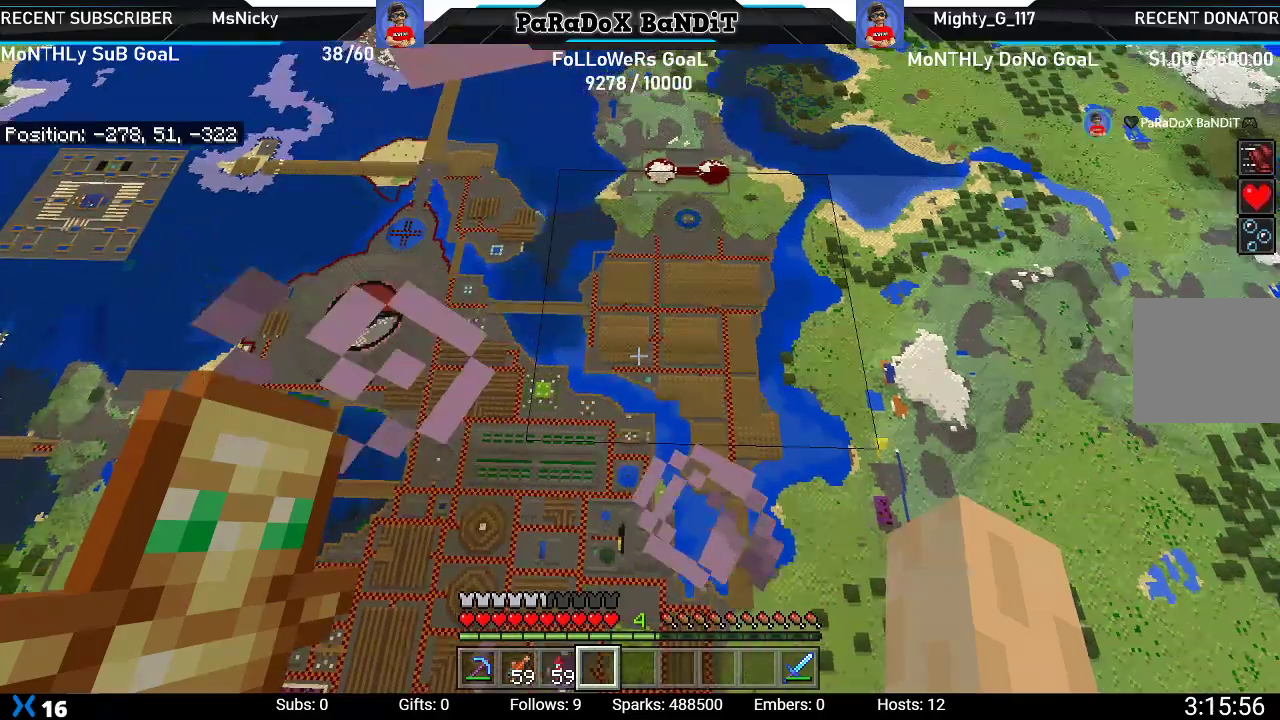
{"buttons": [], "left_stick": "left", "right_stick": "center", "events": [[150, "left_stick", "left"]]}
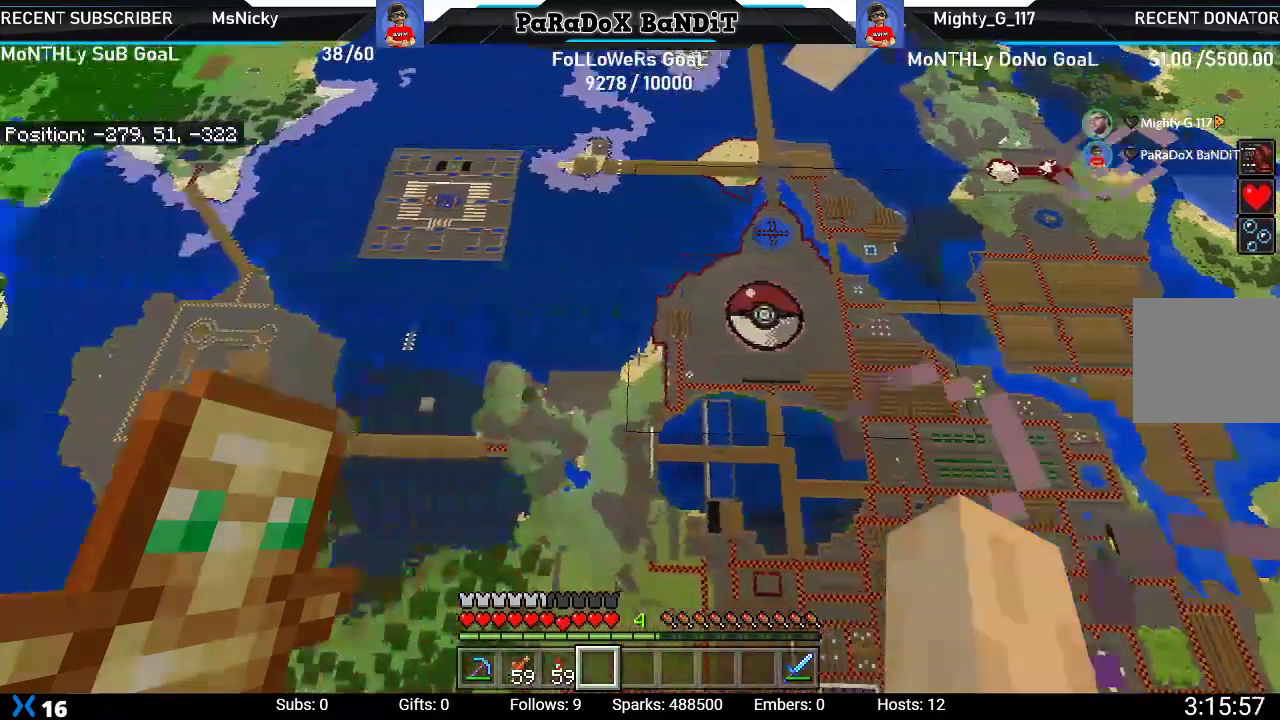
{"buttons": [], "left_stick": "center", "right_stick": "center", "events": [[200, "left_stick", "center"], [200, "right_stick", "up"], [433, "right_stick", "center"]]}